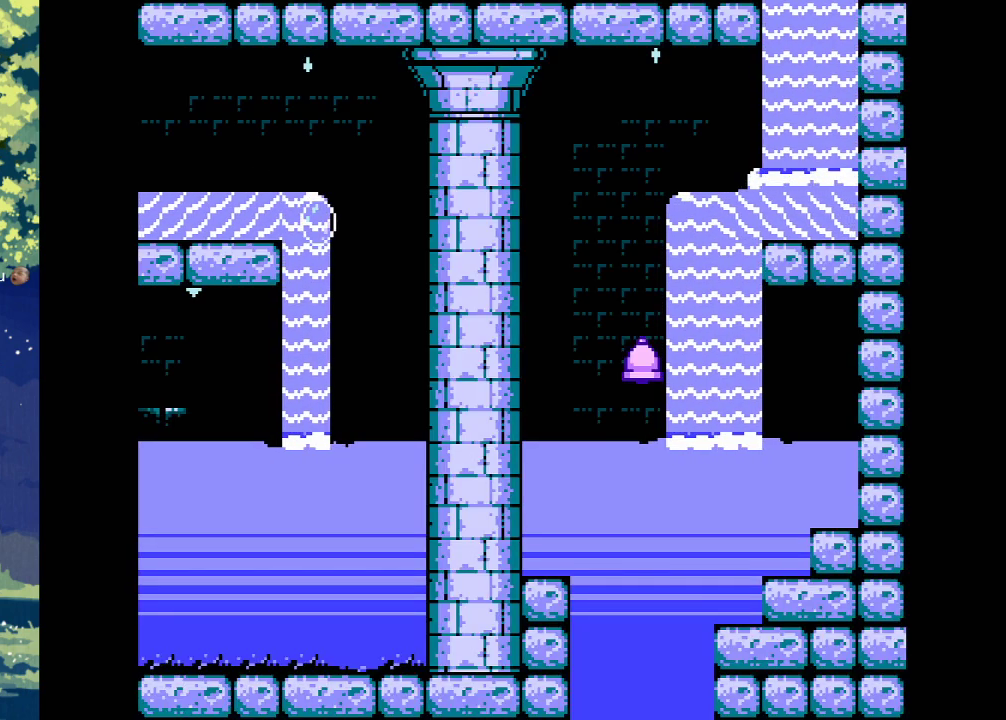
Gameplay with a controller (PlayStation layout); each line is a JSON object with the inputs held at the frame after it. "events" lists button and stick changes between this image and that frame as [ms after this image, input, new state], when the widget could be followed in between. Not read: left_stick right_stick.
{"buttons": ["DPAD_LEFT"], "events": [[367, "DPAD_LEFT", "down"]]}
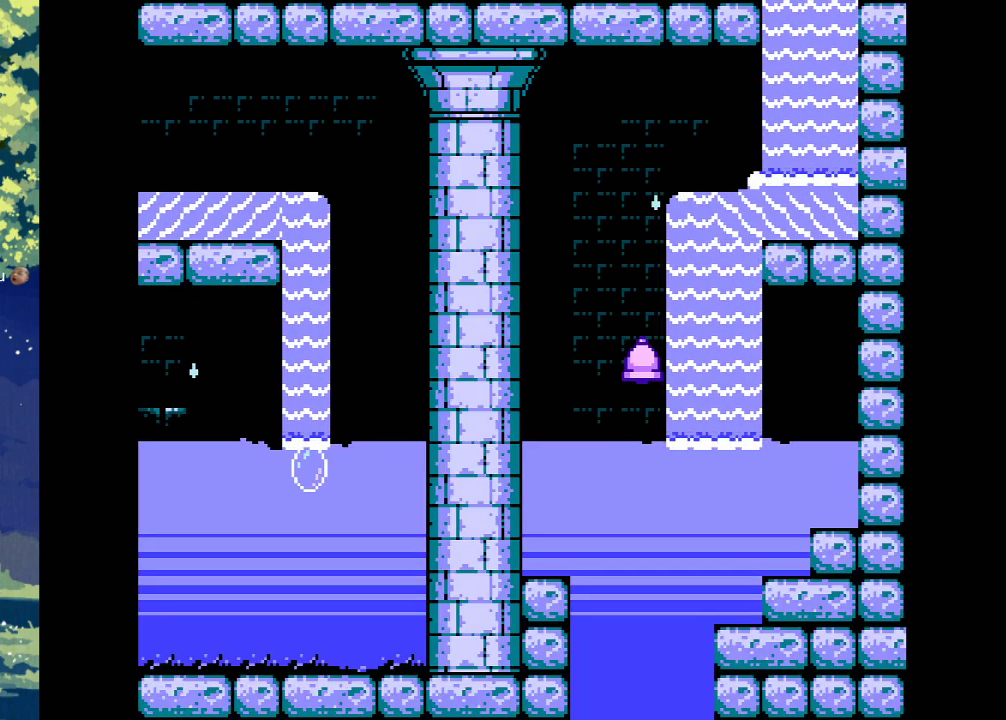
{"buttons": ["DPAD_LEFT"], "events": []}
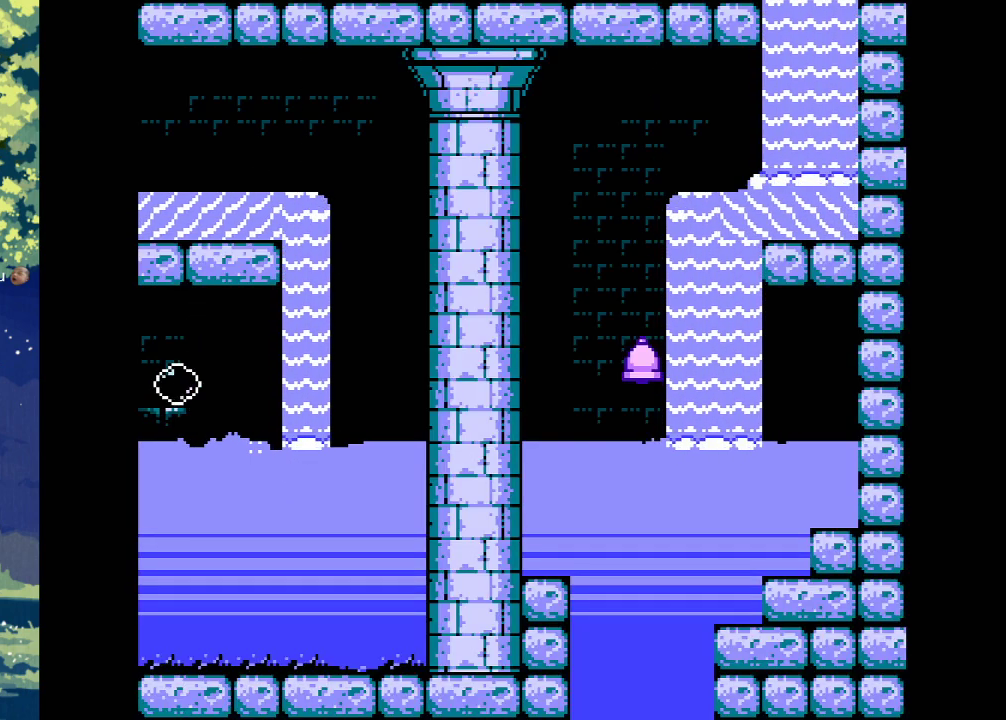
{"buttons": ["DPAD_LEFT"], "events": []}
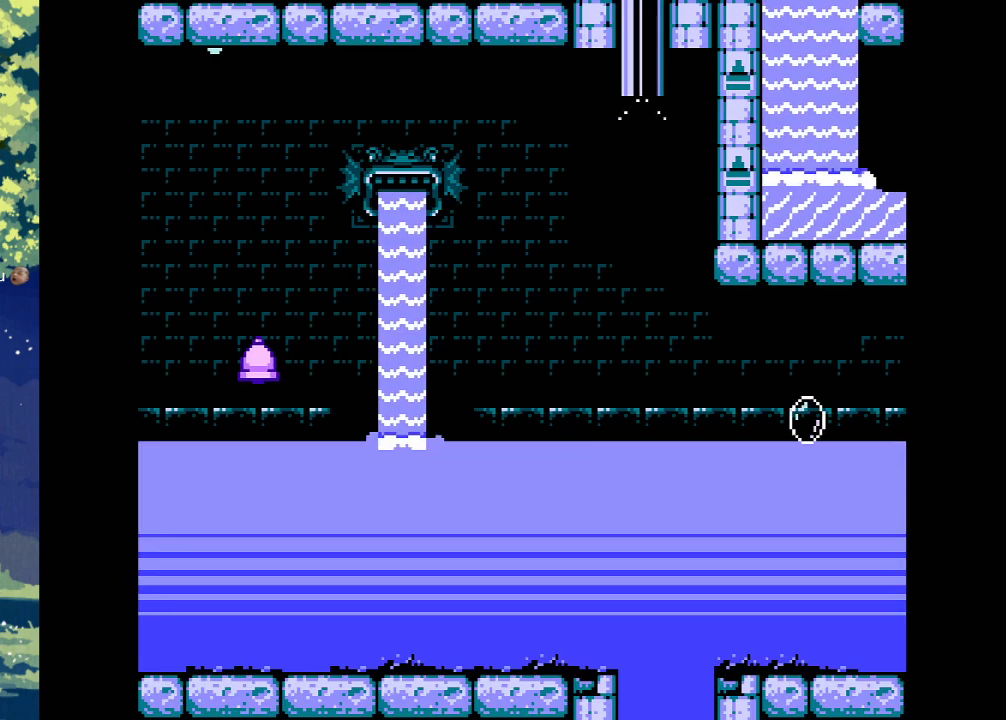
{"buttons": ["DPAD_LEFT"], "events": []}
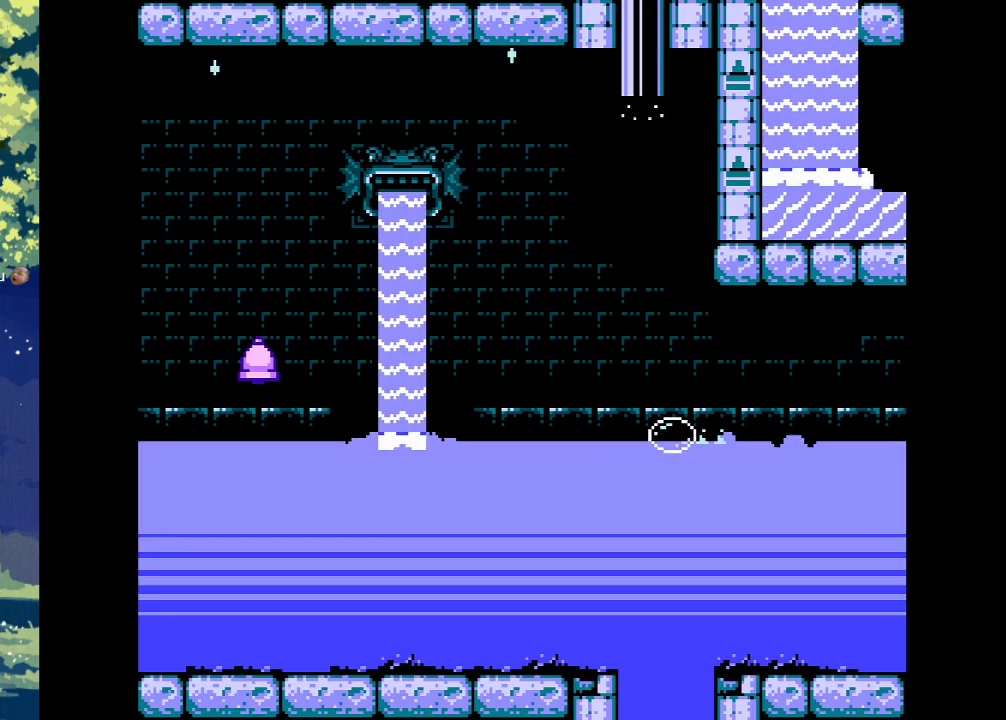
{"buttons": ["DPAD_LEFT"], "events": []}
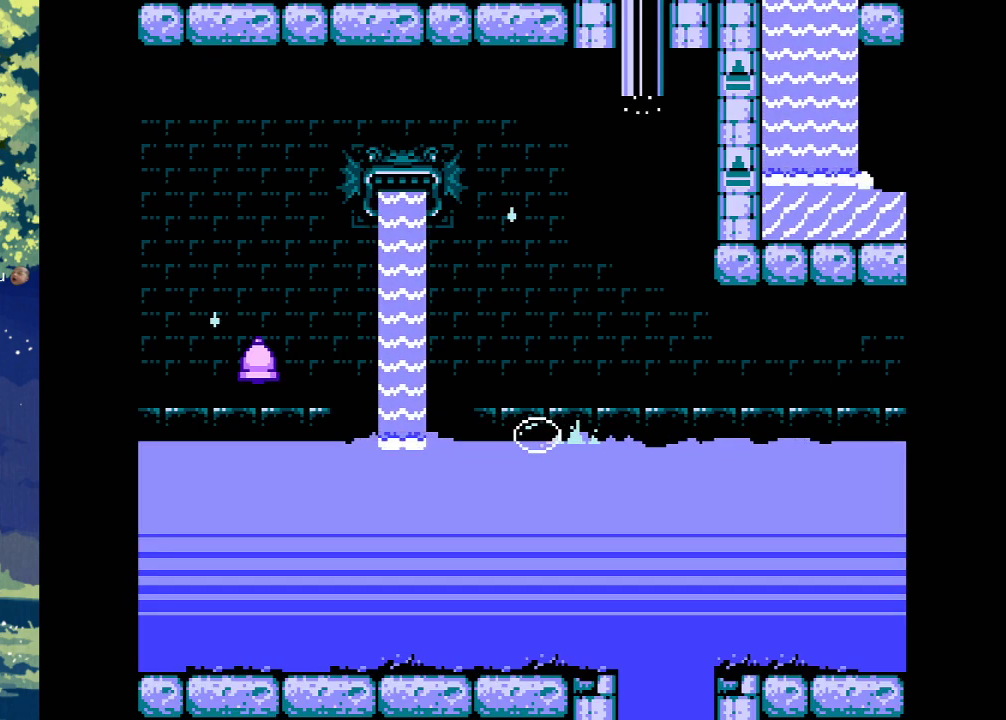
{"buttons": ["CROSS", "DPAD_LEFT"], "events": [[500, "CROSS", "down"]]}
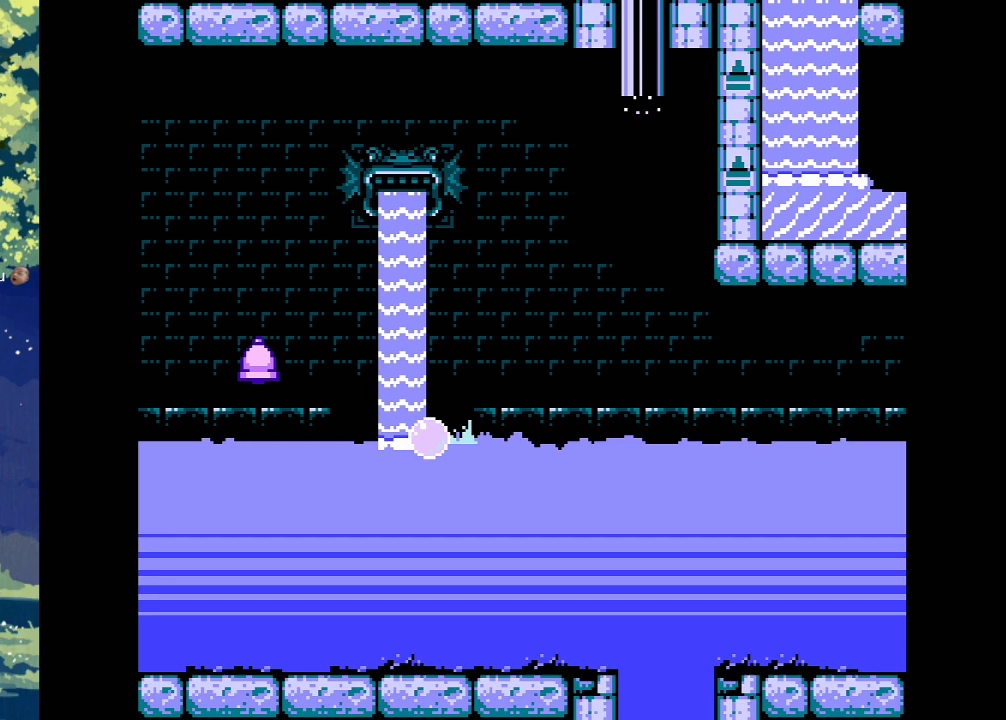
{"buttons": ["CROSS"], "events": [[467, "DPAD_LEFT", "up"]]}
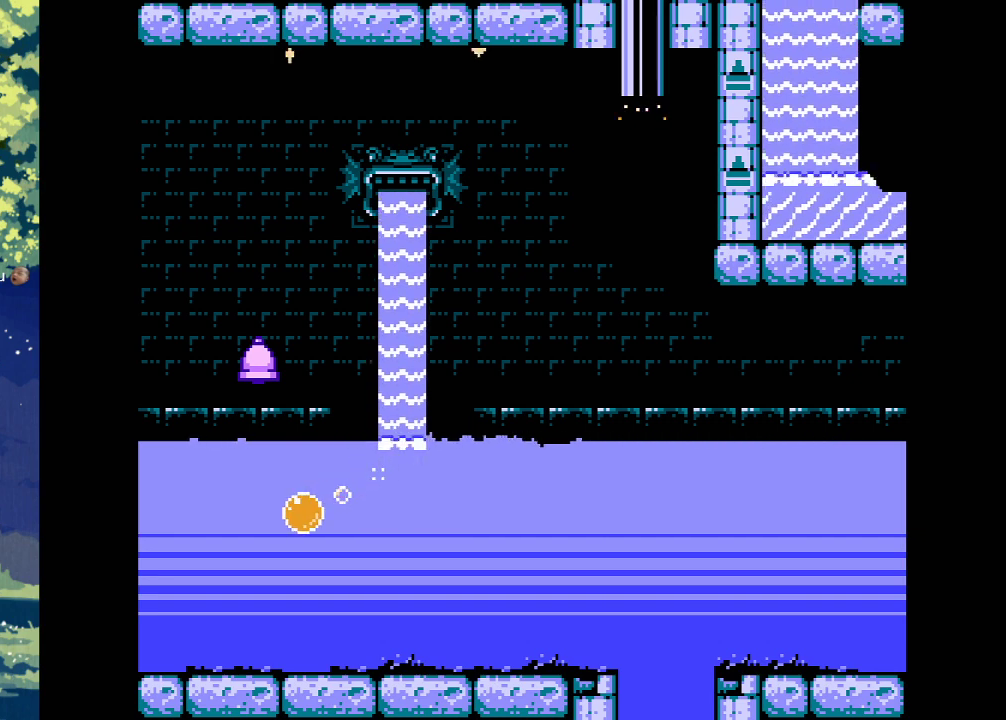
{"buttons": [], "events": [[33, "CROSS", "up"]]}
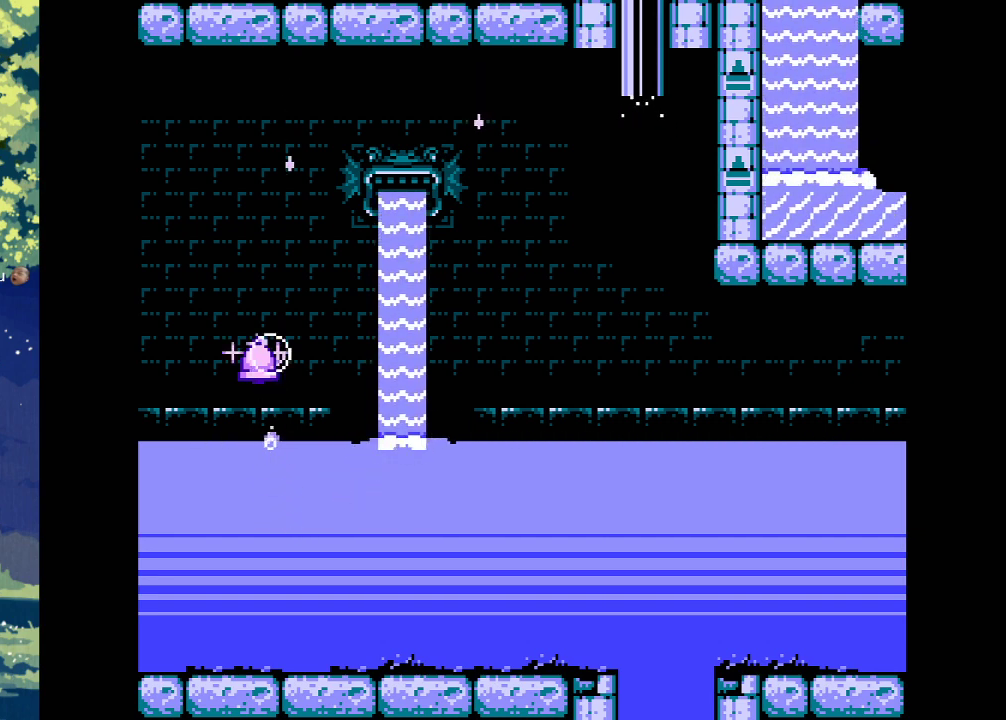
{"buttons": ["DPAD_LEFT"], "events": [[33, "DPAD_LEFT", "down"]]}
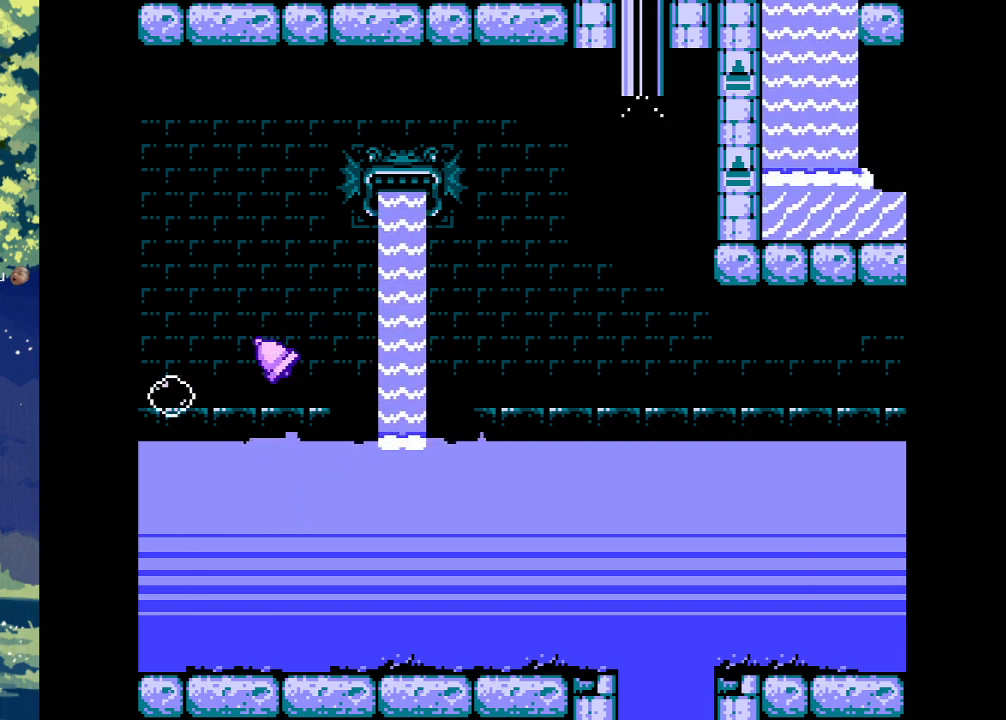
{"buttons": ["DPAD_LEFT"], "events": []}
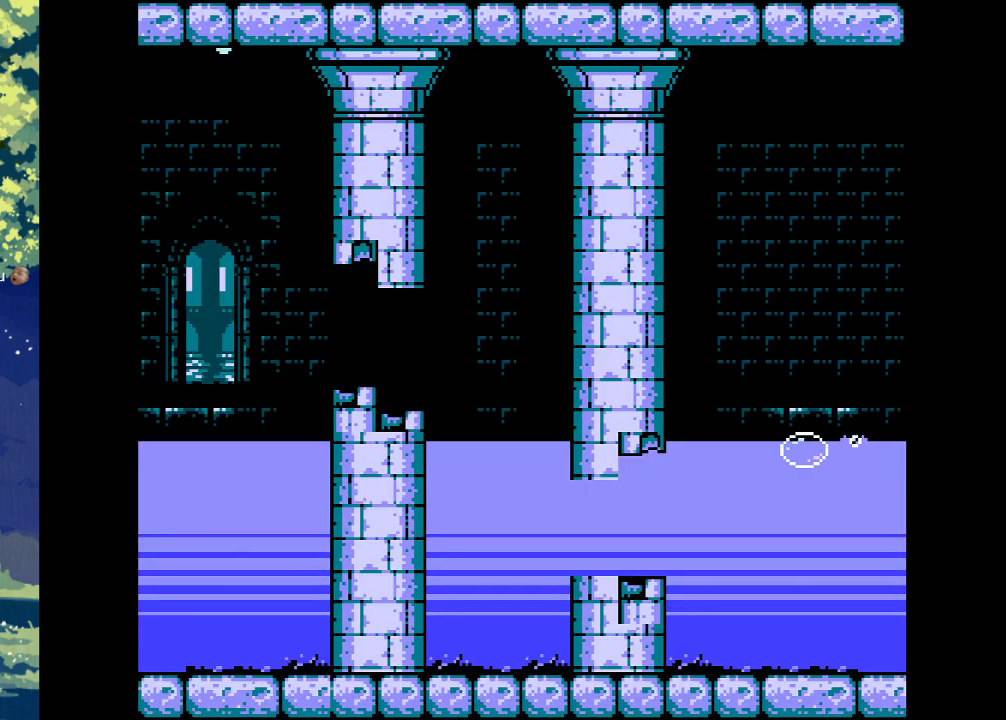
{"buttons": [], "events": [[200, "DPAD_LEFT", "up"], [267, "DPAD_RIGHT", "down"], [400, "DPAD_RIGHT", "up"]]}
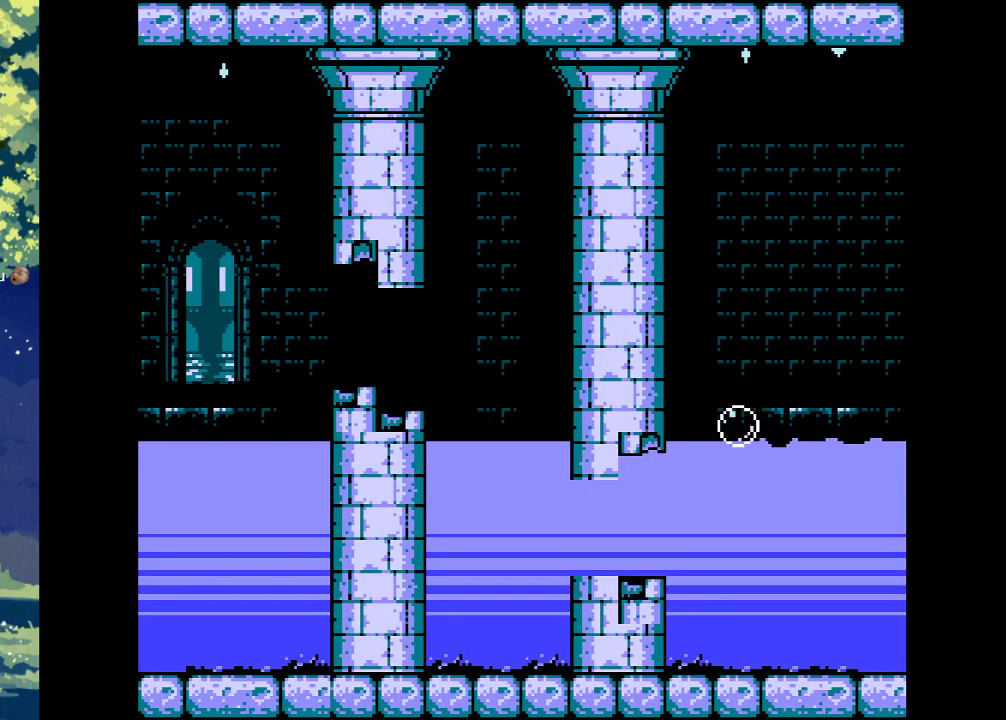
{"buttons": ["CROSS"], "events": [[367, "DPAD_LEFT", "down"], [400, "CROSS", "down"], [467, "DPAD_LEFT", "up"]]}
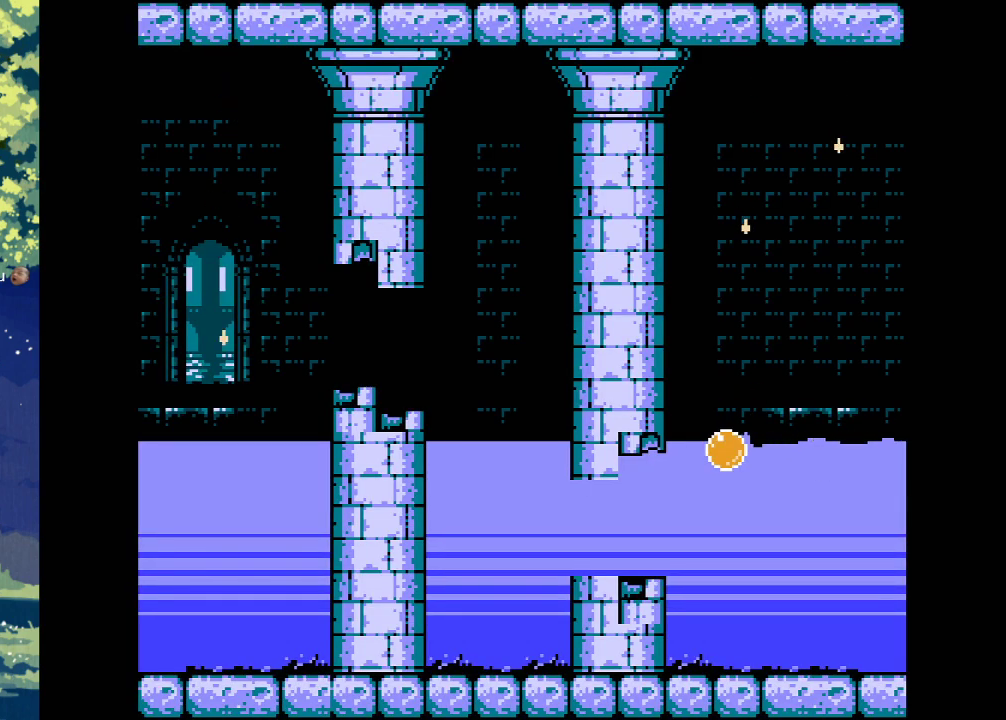
{"buttons": ["CROSS", "DPAD_LEFT"], "events": [[67, "DPAD_LEFT", "down"], [300, "CROSS", "up"], [433, "CROSS", "down"]]}
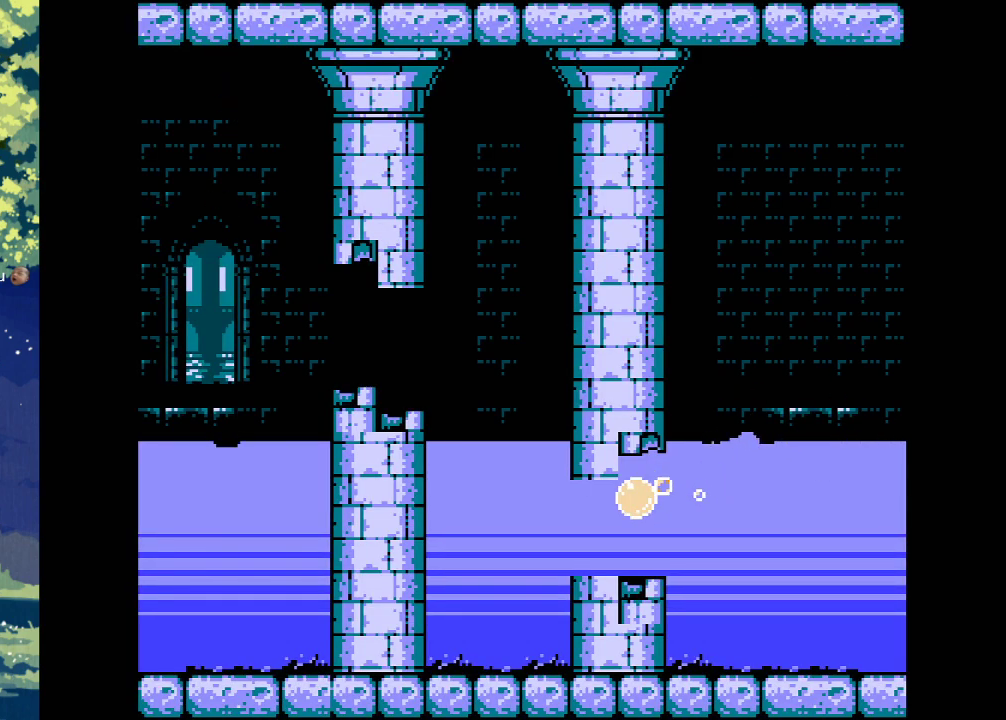
{"buttons": ["CROSS"], "events": [[267, "DPAD_LEFT", "up"], [333, "CROSS", "up"], [333, "DPAD_LEFT", "down"], [433, "DPAD_LEFT", "up"], [467, "CROSS", "down"]]}
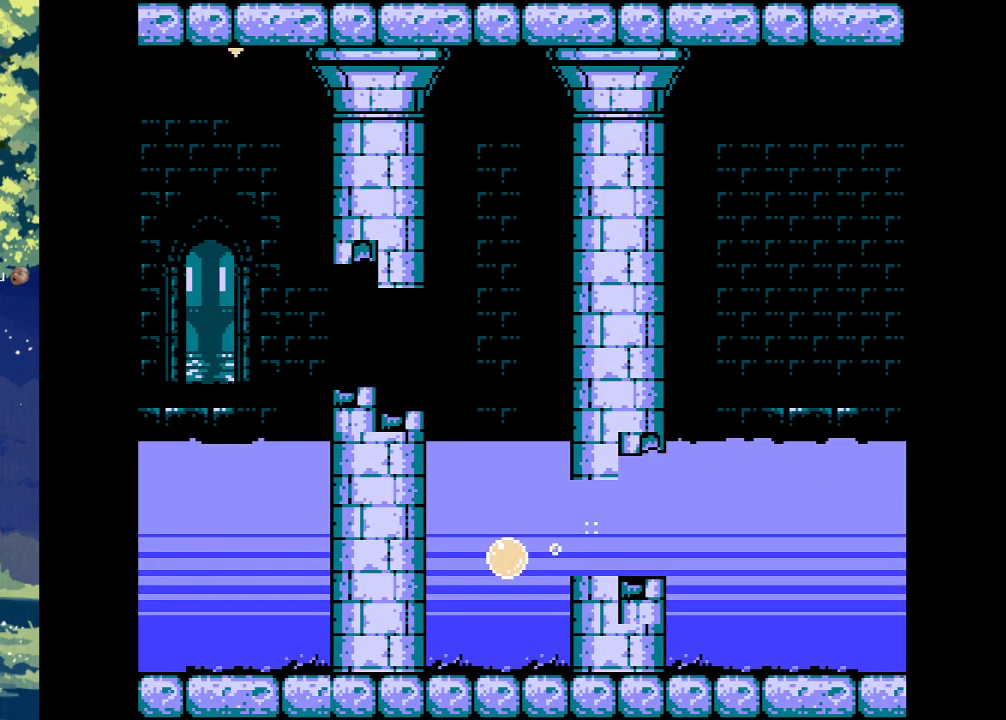
{"buttons": [], "events": [[33, "CROSS", "up"], [233, "CROSS", "down"], [267, "DPAD_RIGHT", "down"], [400, "DPAD_RIGHT", "up"], [500, "CROSS", "up"]]}
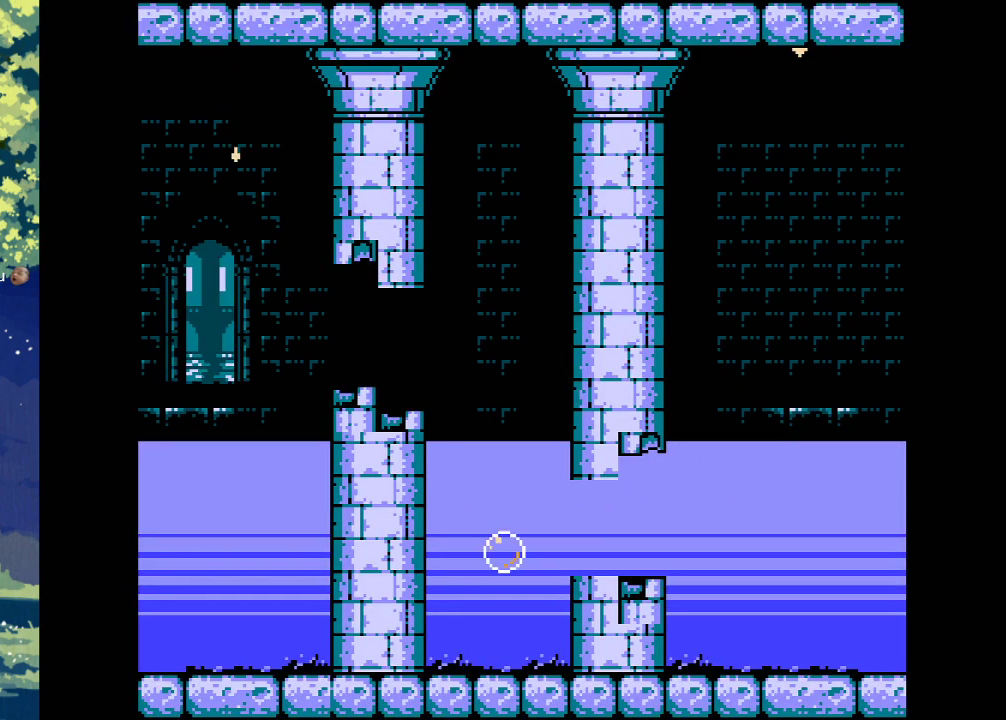
{"buttons": [], "events": []}
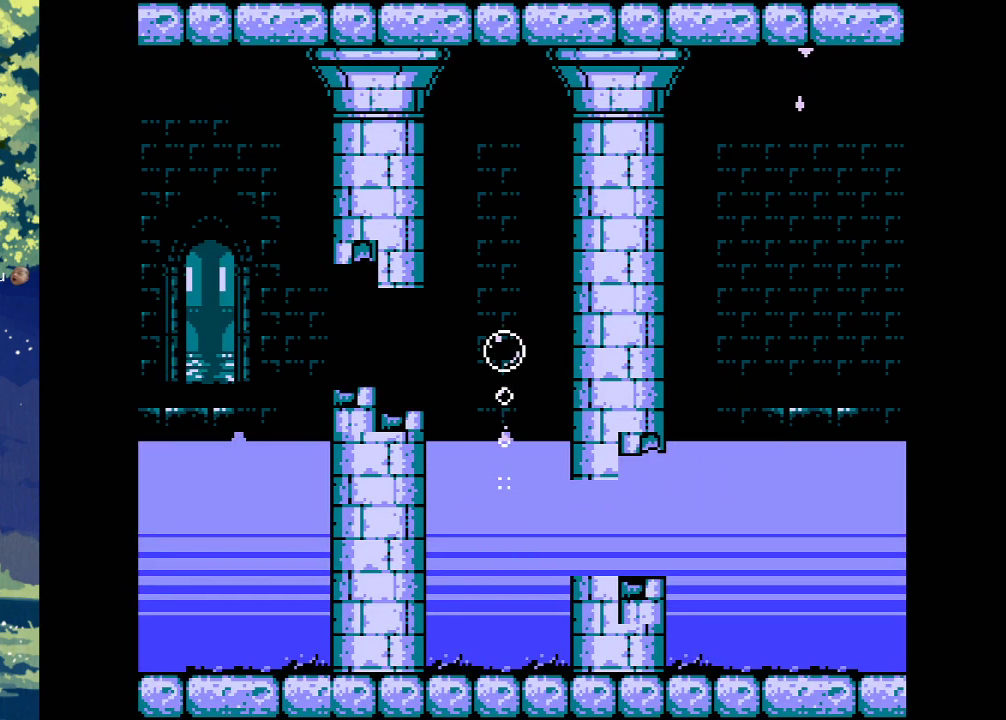
{"buttons": [], "events": [[67, "DPAD_LEFT", "down"], [200, "DPAD_LEFT", "up"]]}
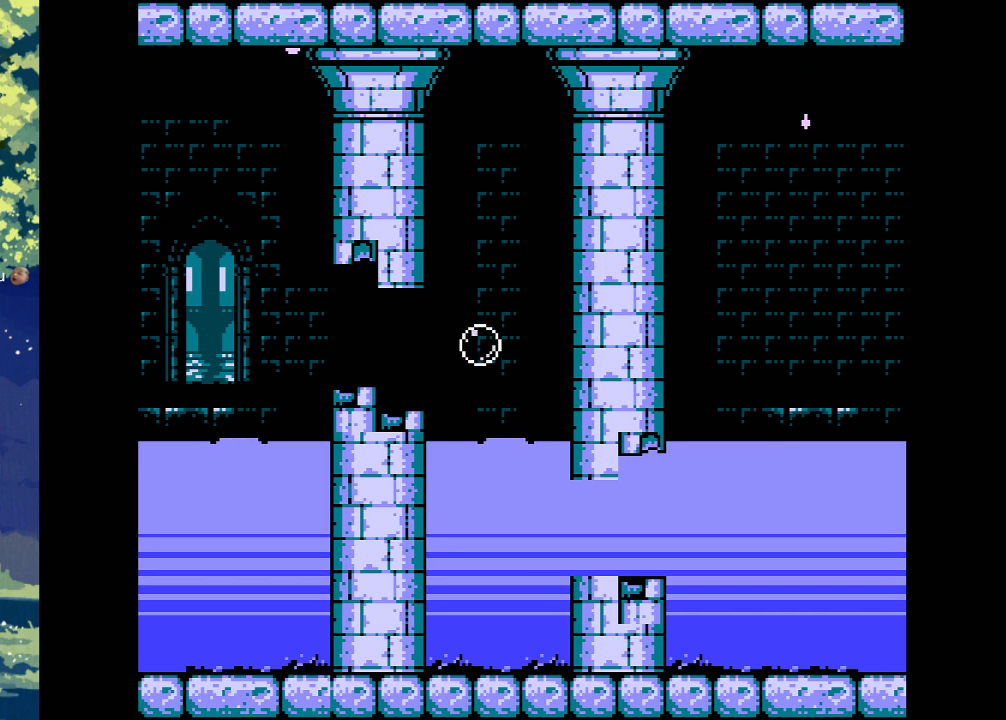
{"buttons": ["CROSS"], "events": [[400, "CROSS", "down"]]}
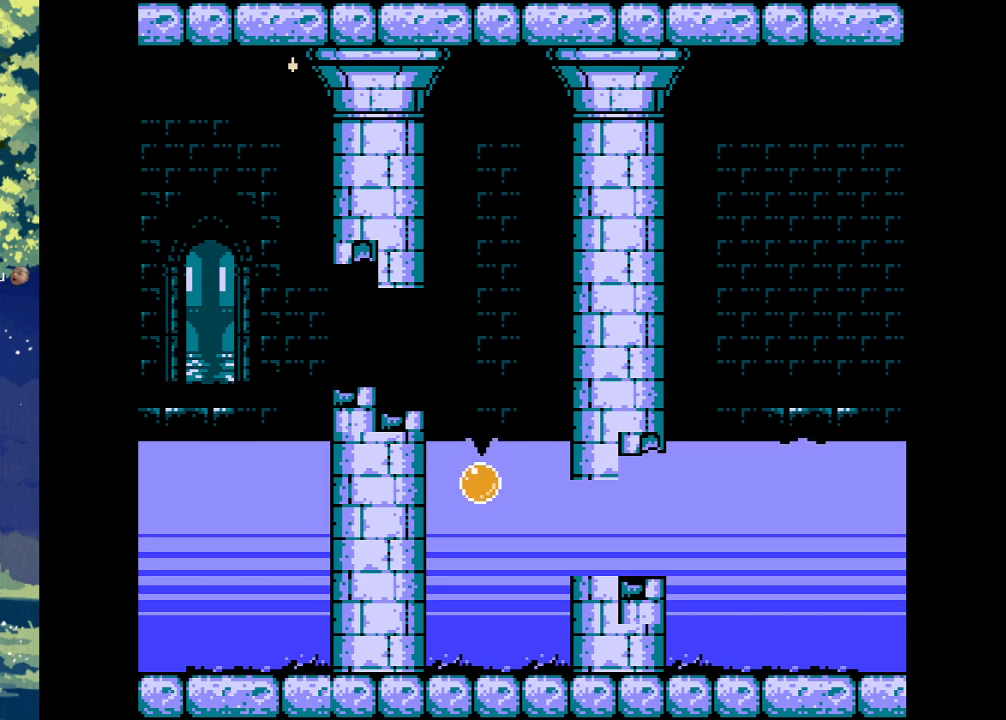
{"buttons": [], "events": [[133, "CROSS", "up"]]}
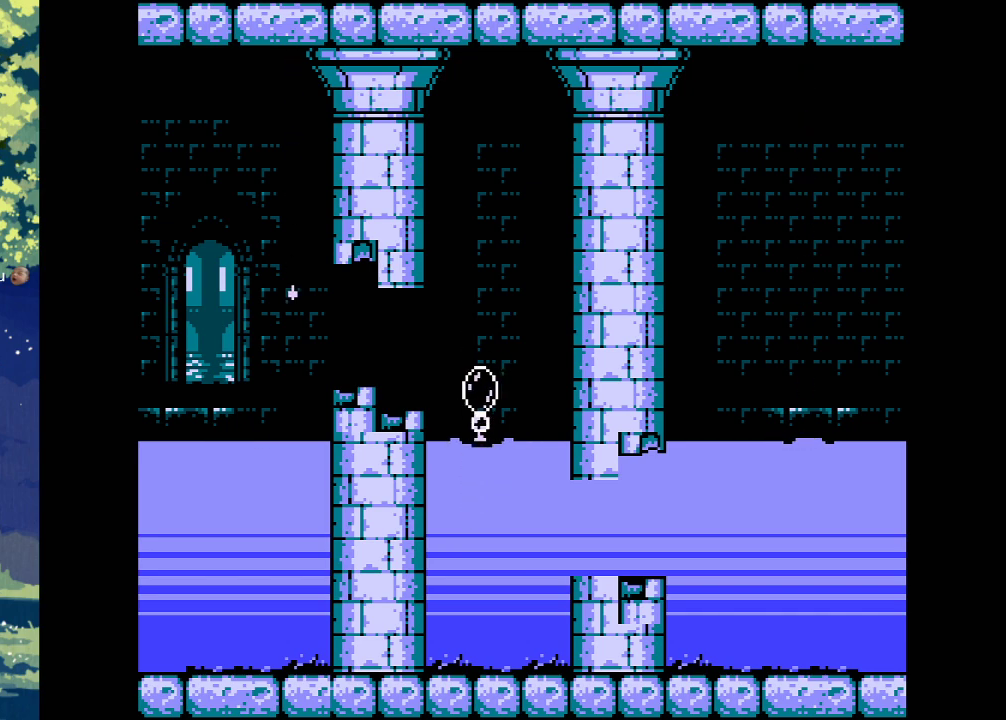
{"buttons": [], "events": []}
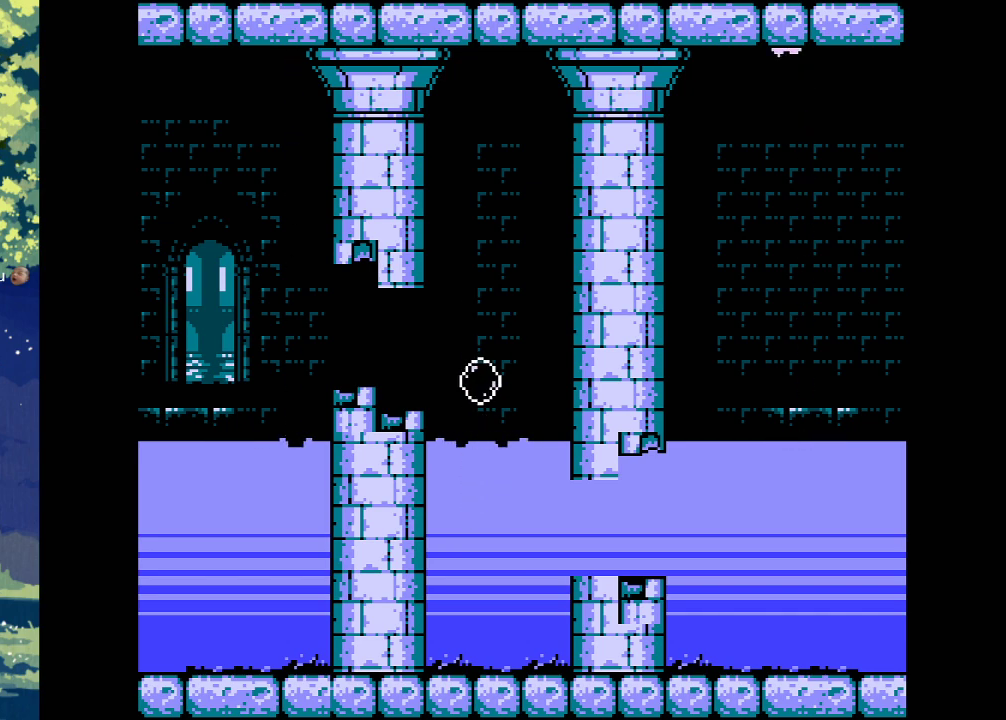
{"buttons": ["CROSS"], "events": [[200, "CROSS", "down"]]}
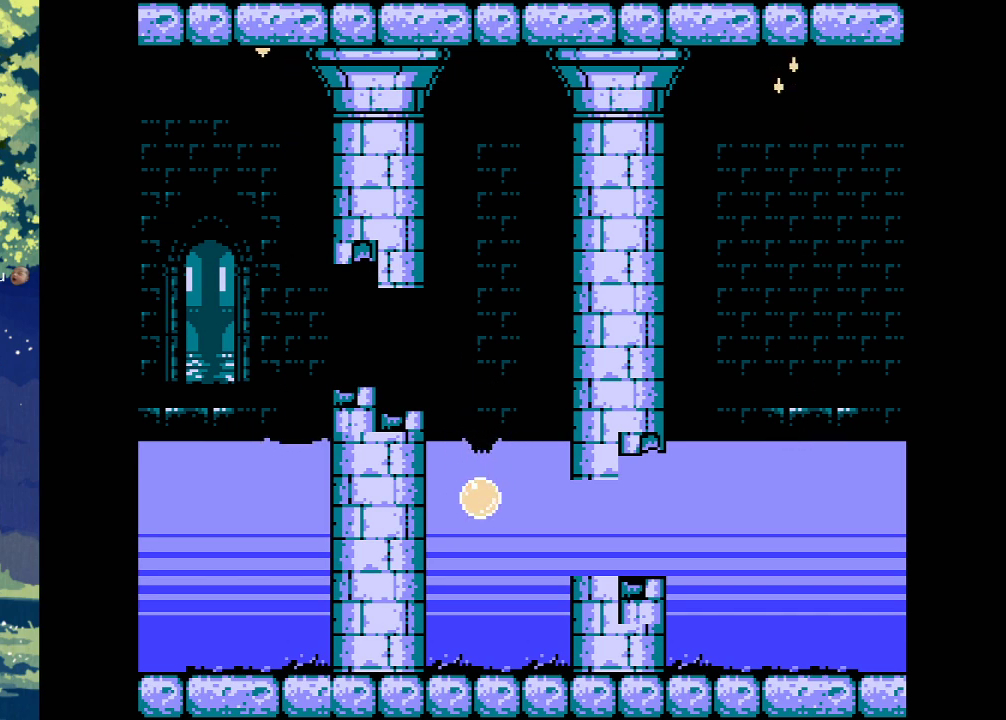
{"buttons": ["DPAD_LEFT"], "events": [[133, "CROSS", "up"], [333, "DPAD_LEFT", "down"]]}
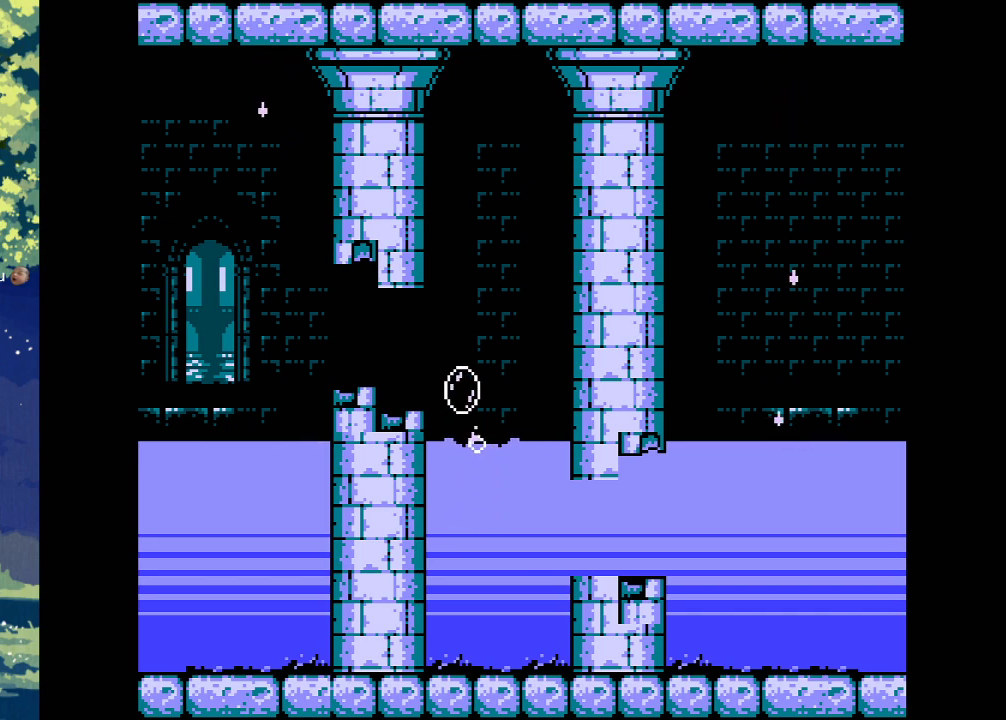
{"buttons": ["DPAD_UP", "DPAD_LEFT"], "events": [[67, "DPAD_UP", "down"]]}
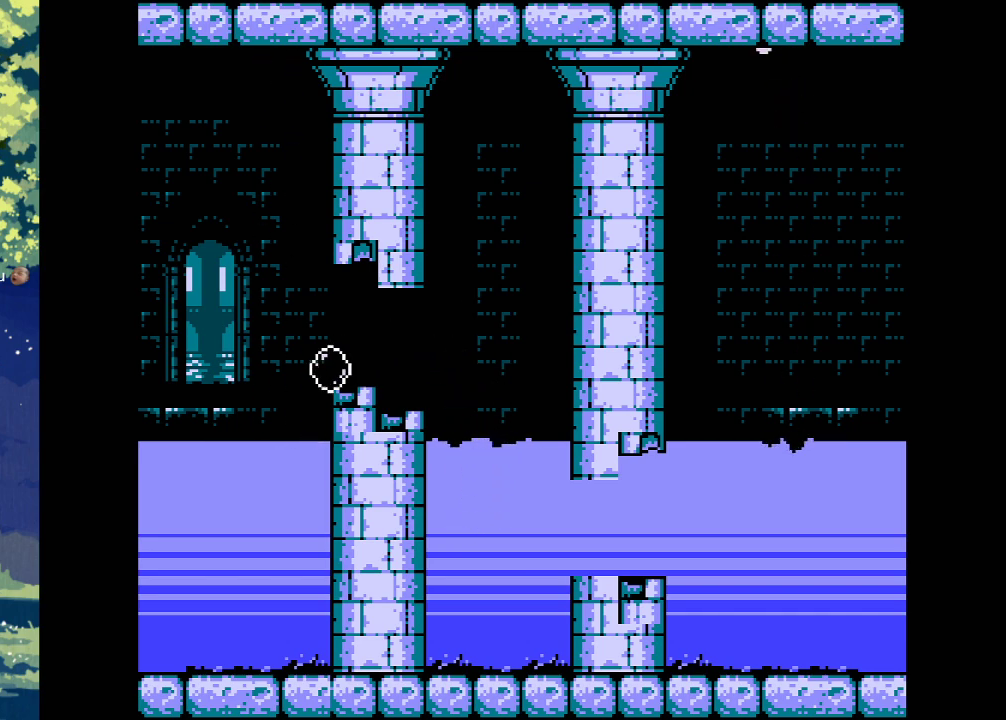
{"buttons": [], "events": [[300, "DPAD_UP", "up"], [433, "DPAD_LEFT", "up"]]}
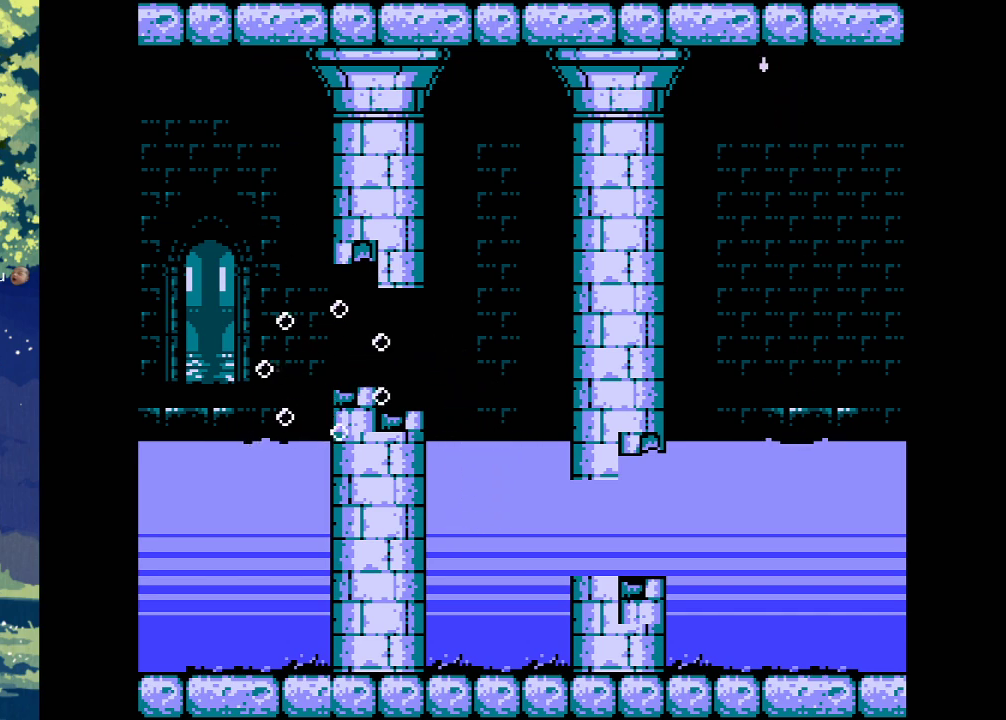
{"buttons": [], "events": []}
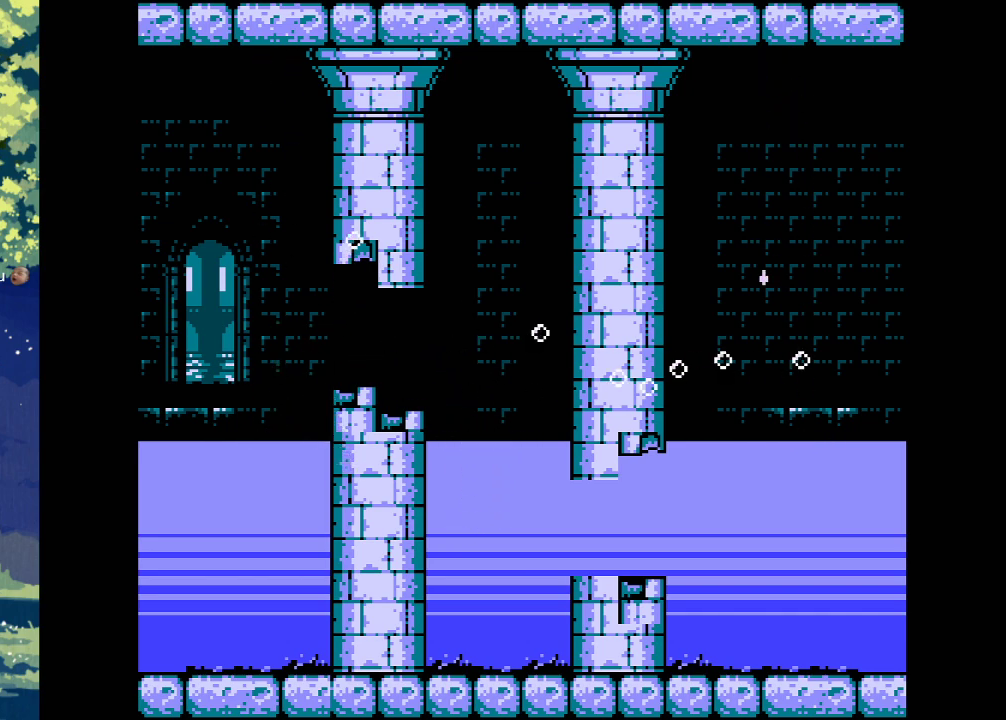
{"buttons": [], "events": []}
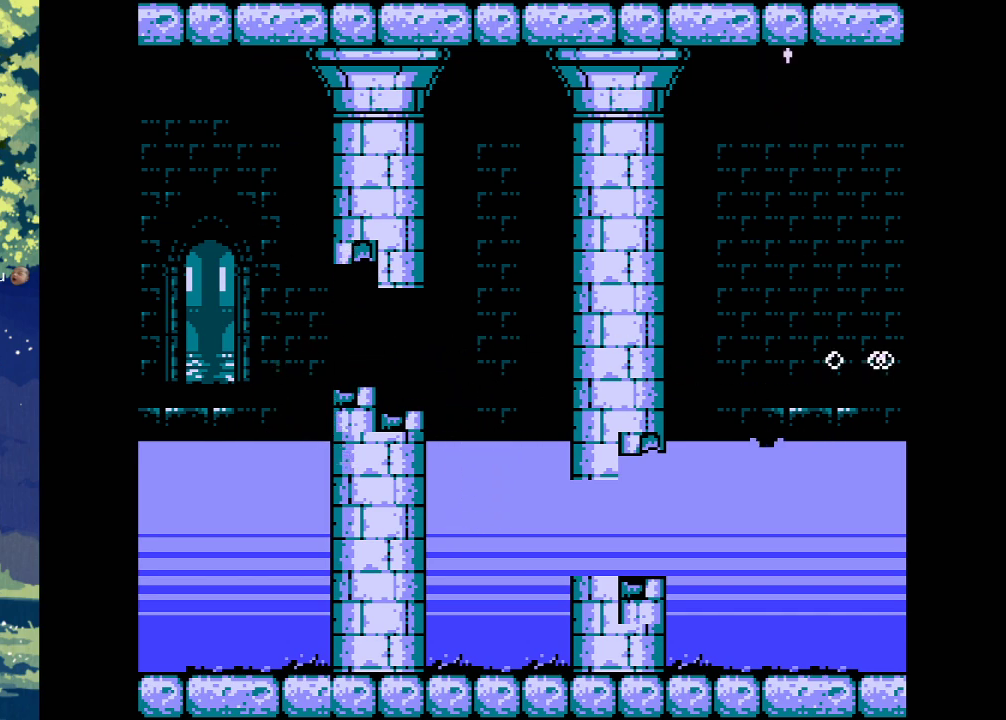
{"buttons": [], "events": []}
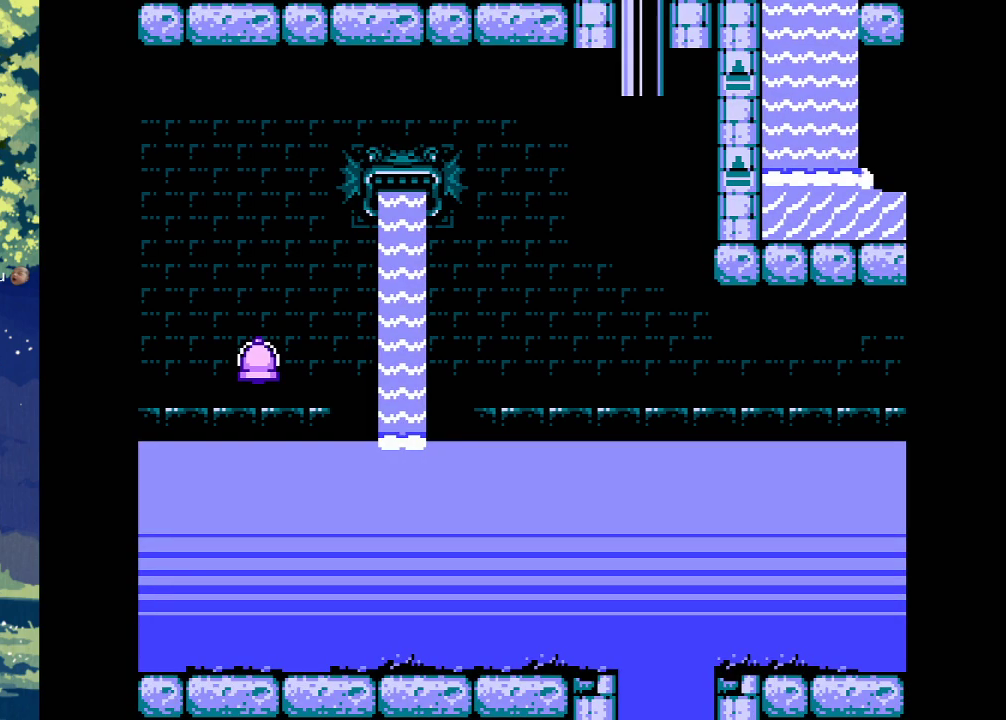
{"buttons": ["DPAD_LEFT"], "events": [[267, "DPAD_LEFT", "down"]]}
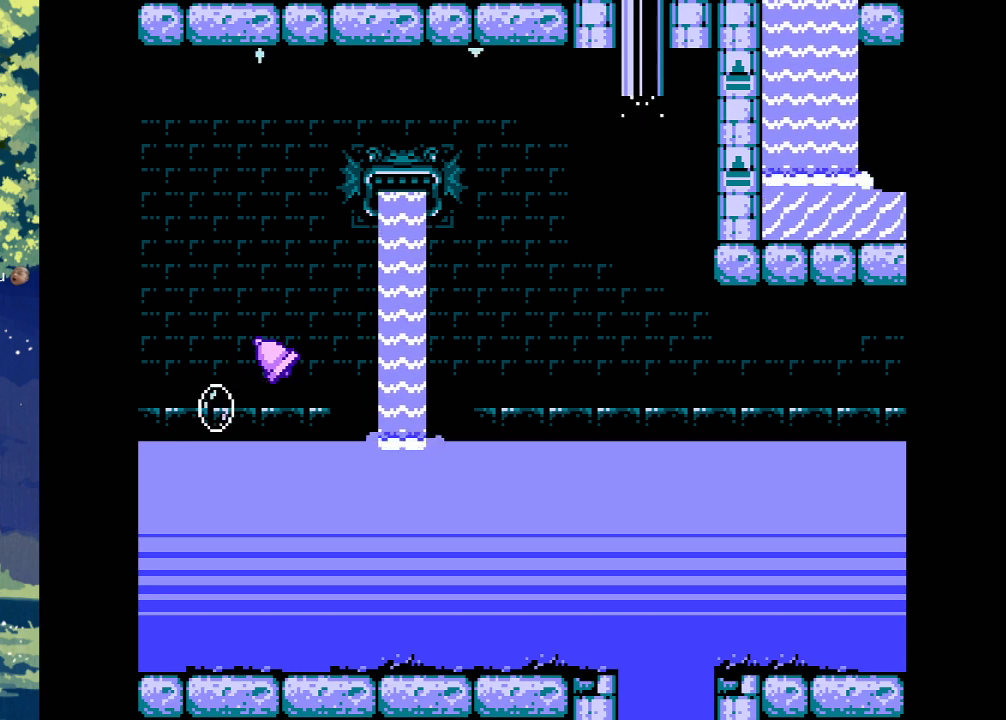
{"buttons": ["DPAD_LEFT"], "events": []}
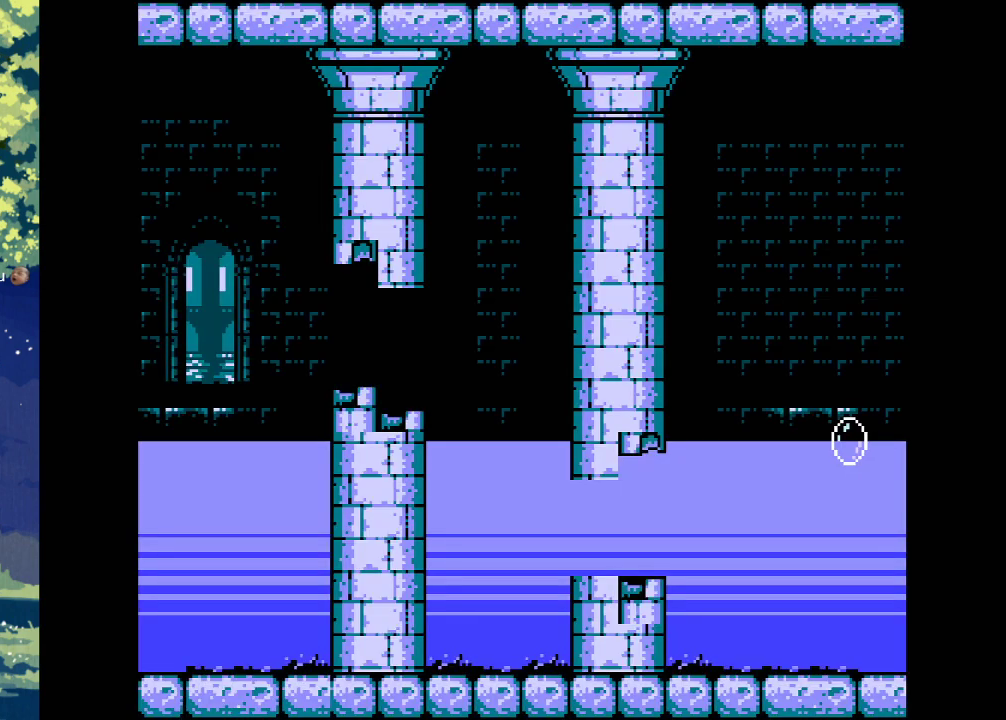
{"buttons": [], "events": [[67, "DPAD_LEFT", "up"], [200, "DPAD_LEFT", "down"], [333, "DPAD_LEFT", "up"]]}